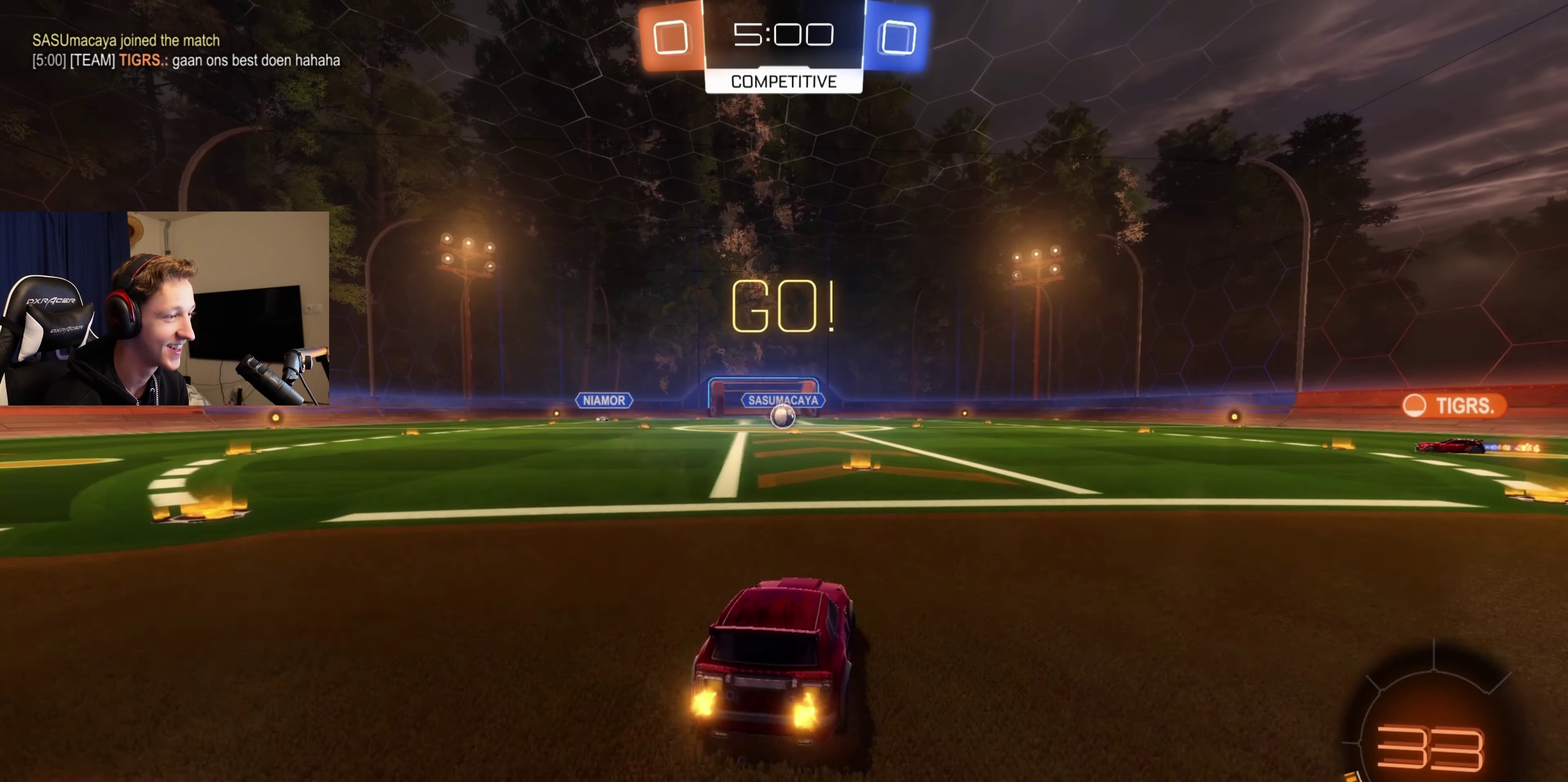
Gameplay with a controller (Xbox layout); each line is a JSON object with the inputs held at the frame after it. "events" lists button and stick changes between this image and that frame as [ms after this image, input, new state], when the widget could be followed in between. Not read: L2.
{"buttons": ["R2"], "left_stick": "up", "right_stick": "center", "events": [[101, "A", "down"], [101, "left_stick", "up"], [167, "A", "up"], [234, "A", "down"], [401, "A", "up"]]}
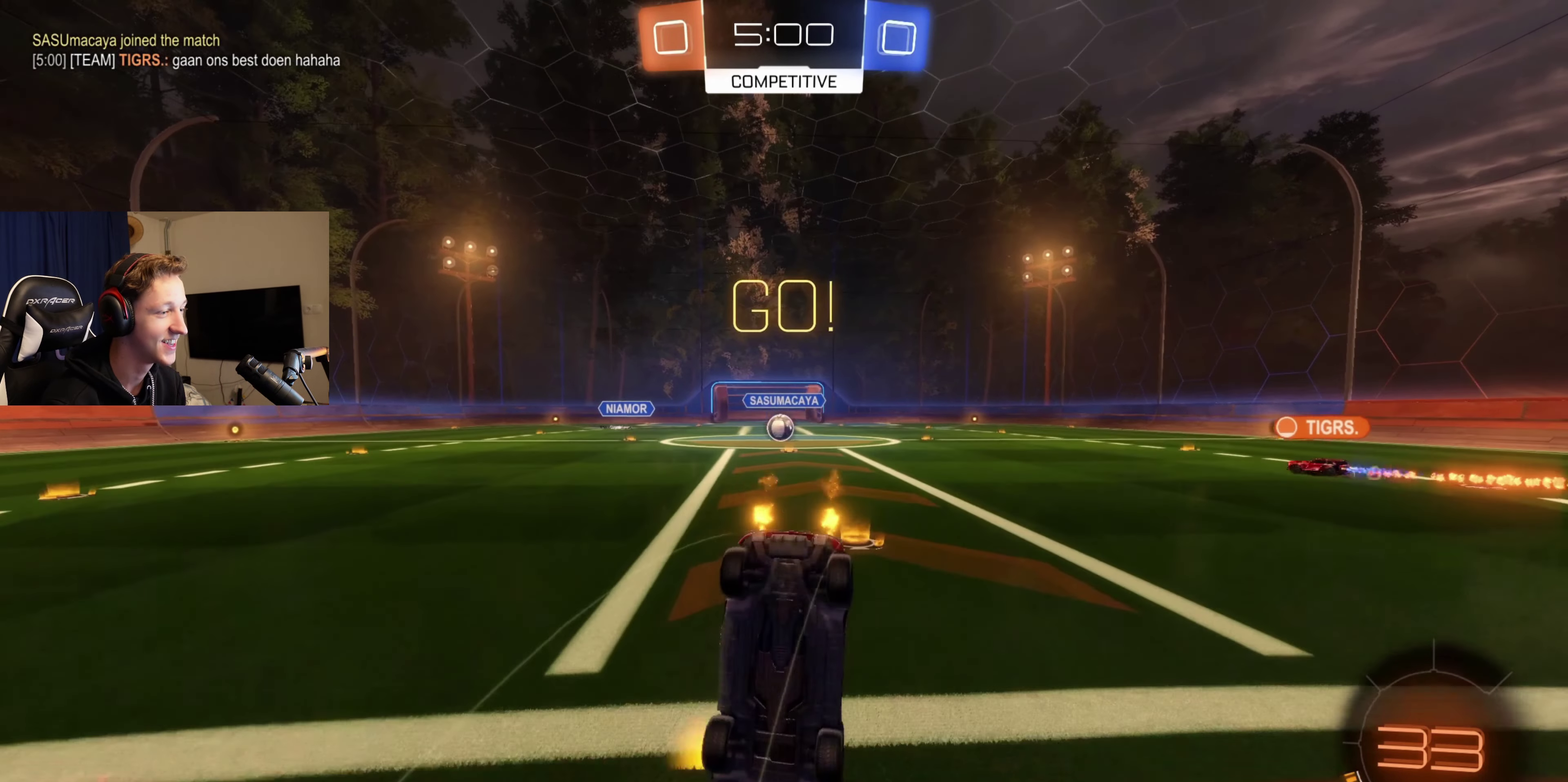
{"buttons": ["R2"], "left_stick": "center", "right_stick": "center", "events": [[167, "left_stick", "center"]]}
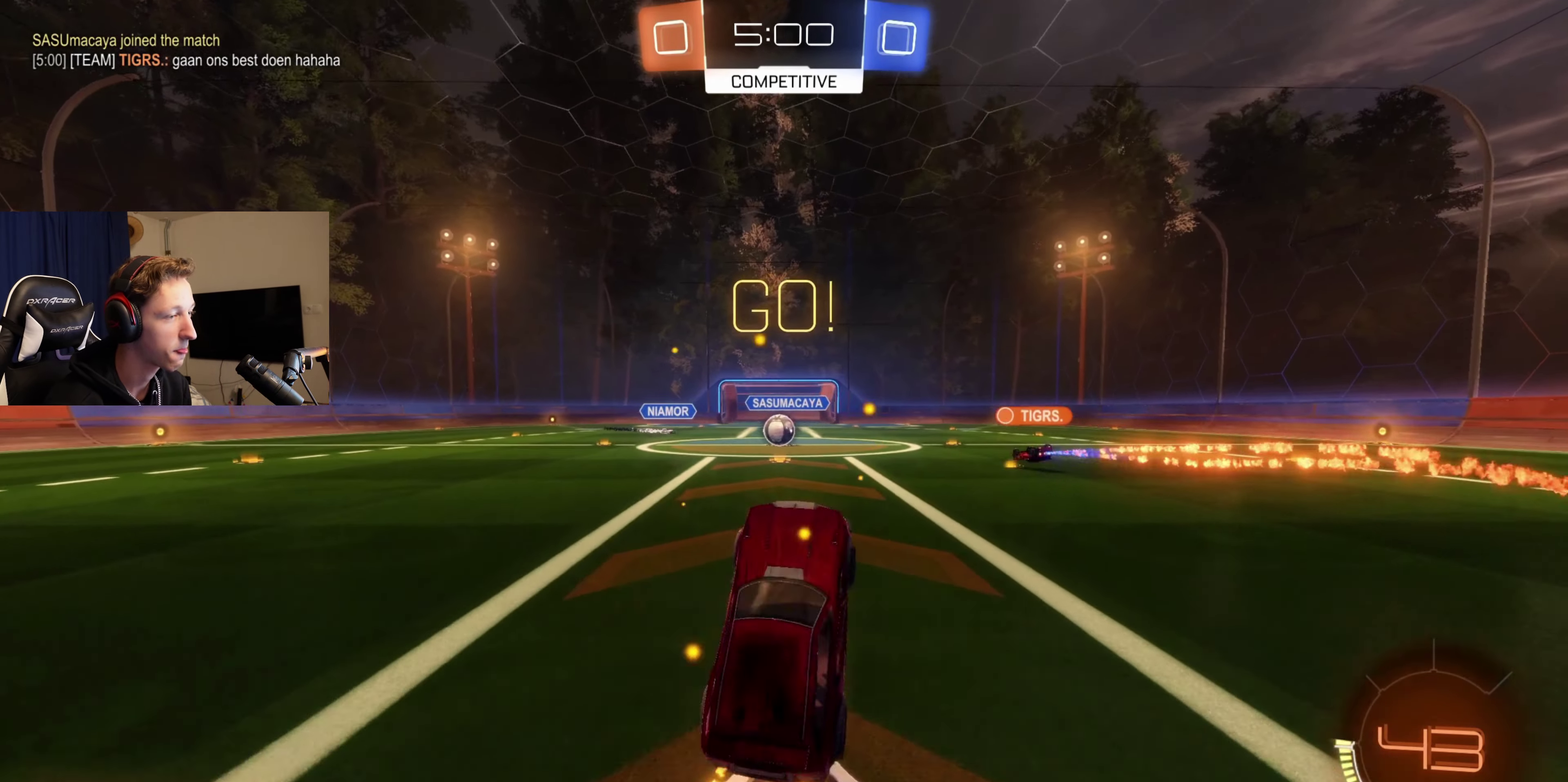
{"buttons": ["R2"], "left_stick": "center", "right_stick": "center", "events": [[267, "left_stick", "left"], [434, "left_stick", "center"]]}
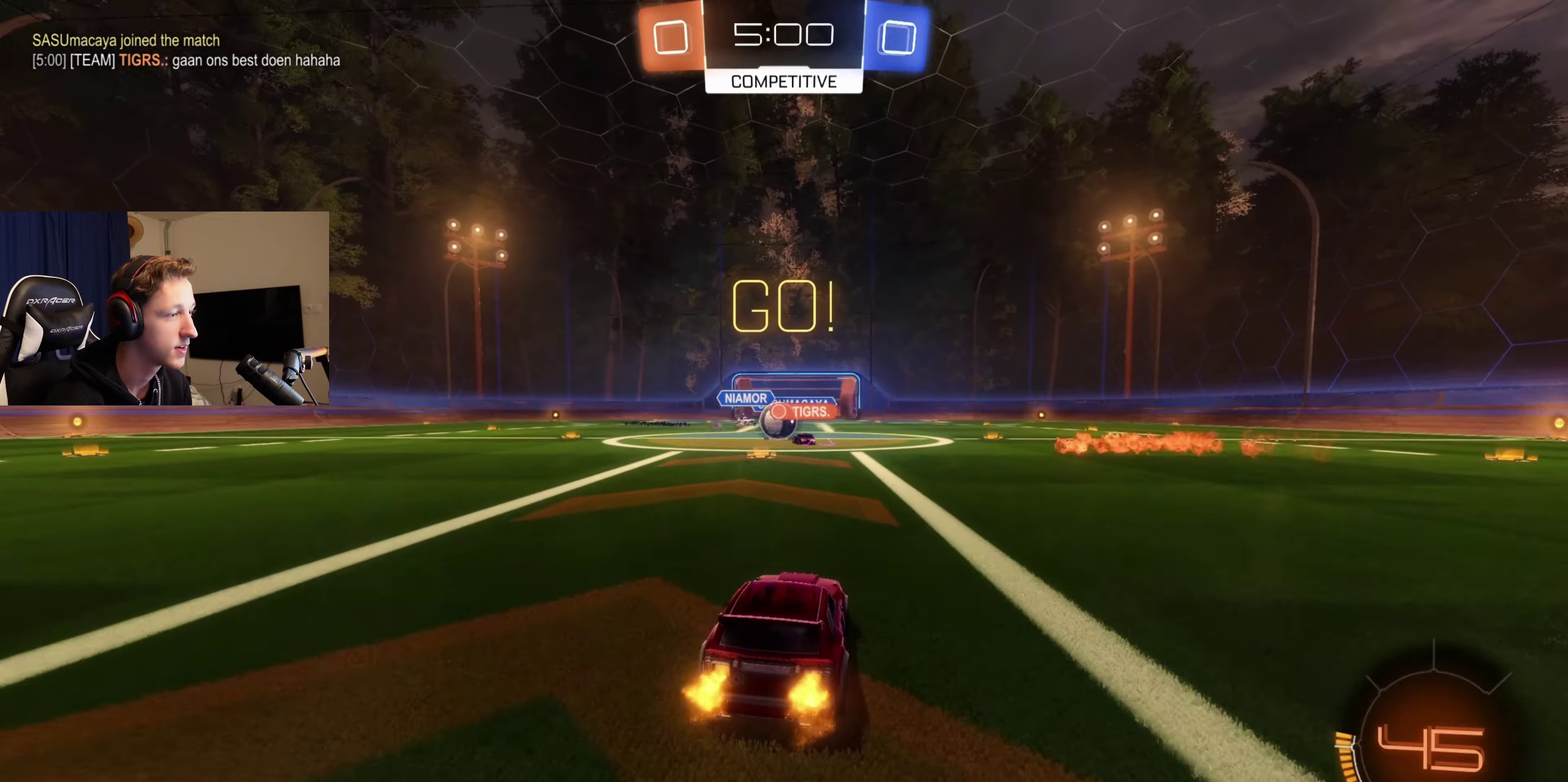
{"buttons": ["R2"], "left_stick": "left", "right_stick": "center", "events": [[400, "left_stick", "left"]]}
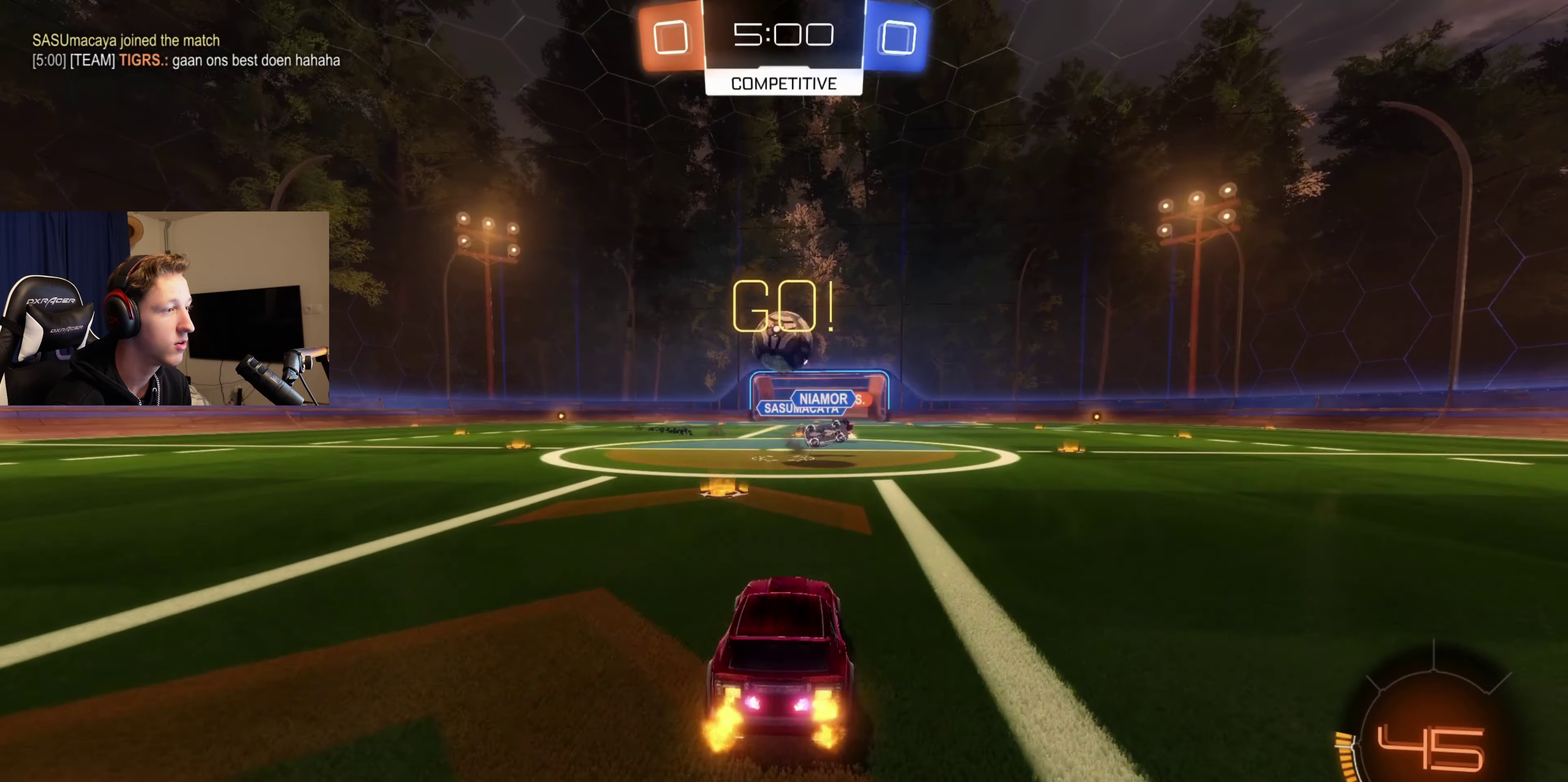
{"buttons": [], "left_stick": "left", "right_stick": "center", "events": [[67, "R2", "up"], [167, "left_stick", "down-left"], [234, "left_stick", "center"], [401, "left_stick", "left"]]}
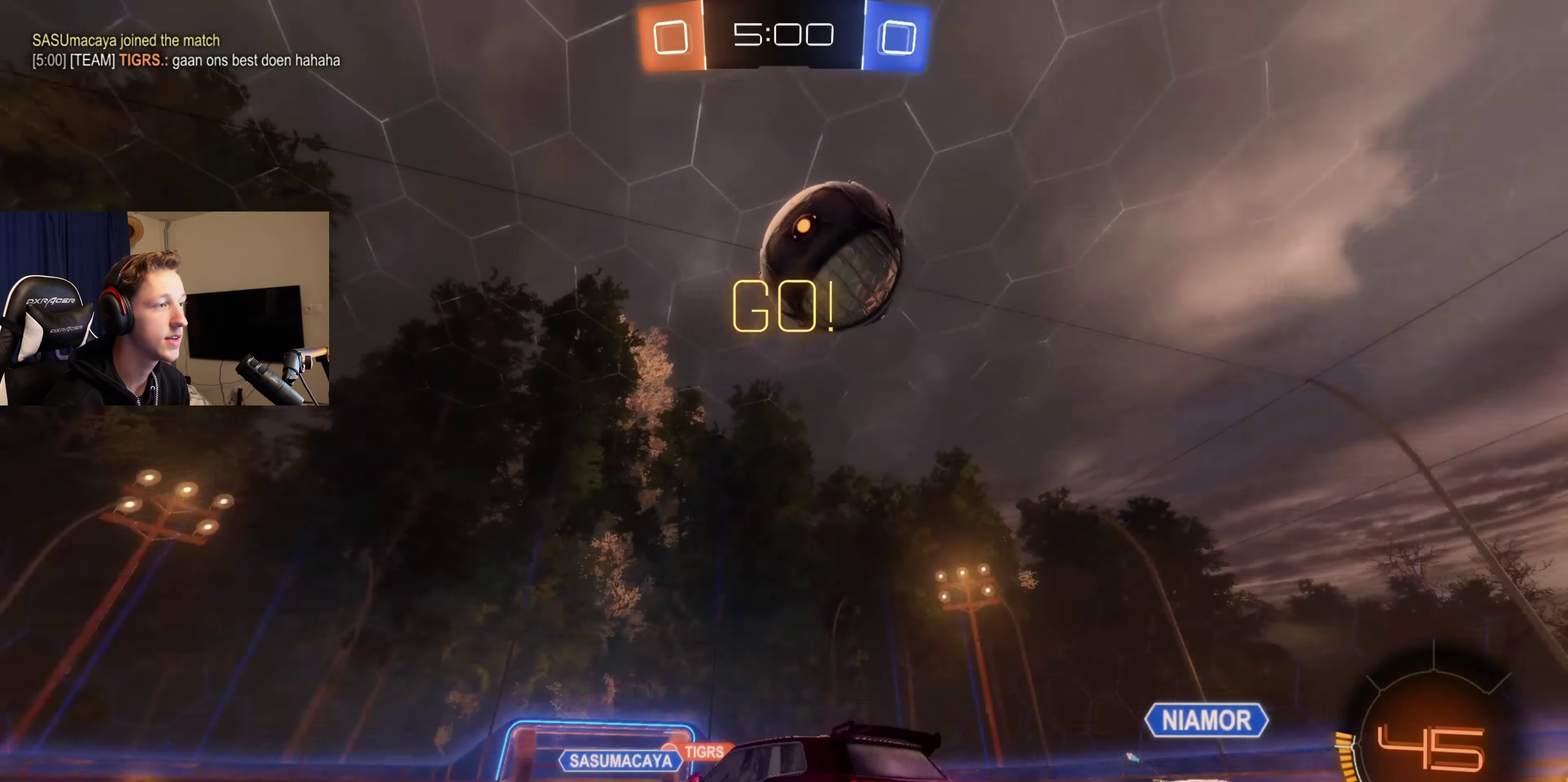
{"buttons": [], "left_stick": "down", "right_stick": "center", "events": [[133, "left_stick", "center"], [234, "left_stick", "down-left"], [400, "A", "down"], [400, "left_stick", "center"], [467, "left_stick", "down"], [500, "A", "up"]]}
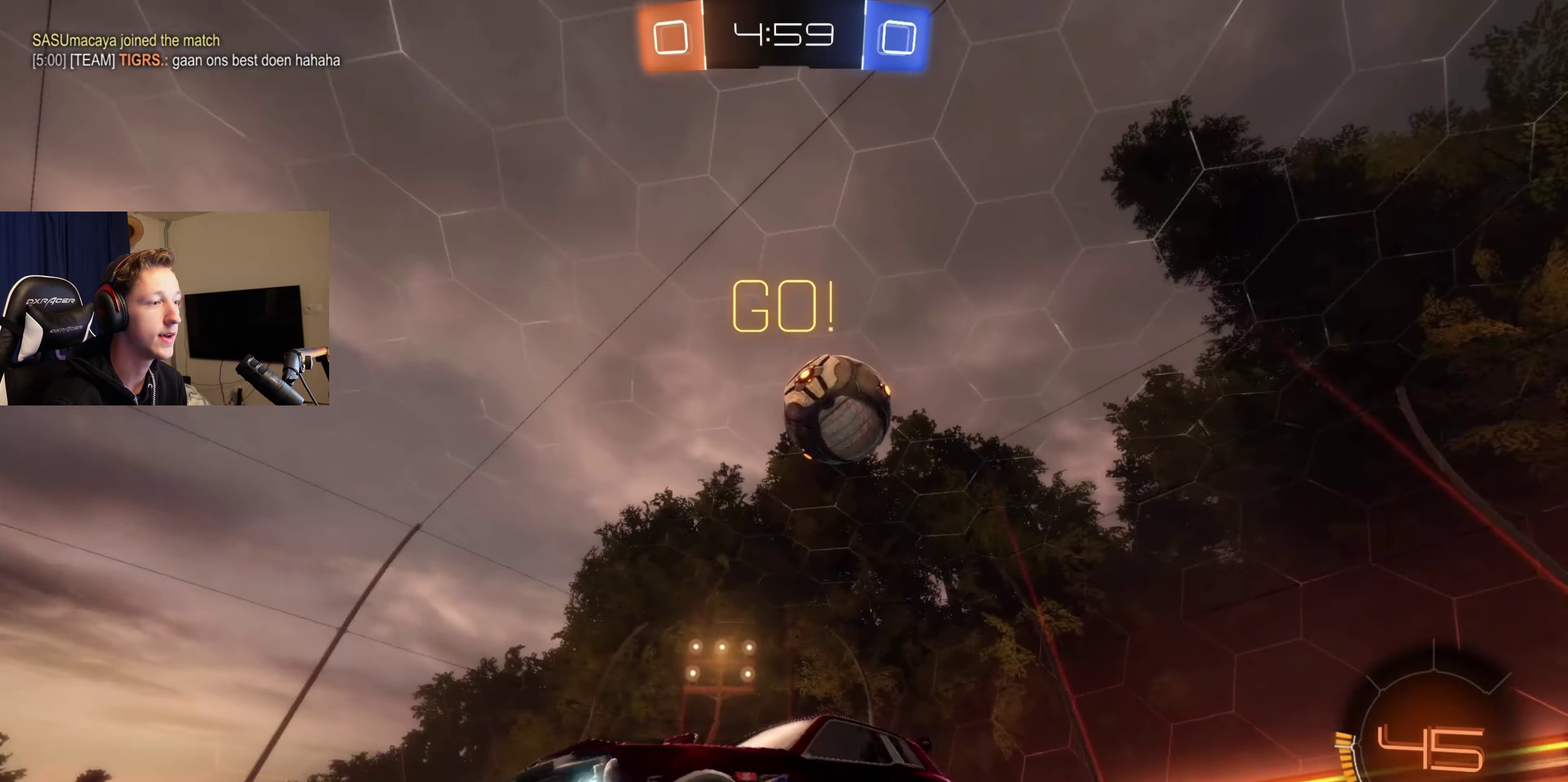
{"buttons": ["B", "L1", "R2"], "left_stick": "up", "right_stick": "center", "events": [[67, "A", "down"], [167, "A", "up"], [201, "R2", "down"], [267, "L1", "down"], [267, "left_stick", "right"], [301, "B", "down"], [334, "left_stick", "up-right"], [434, "left_stick", "up"]]}
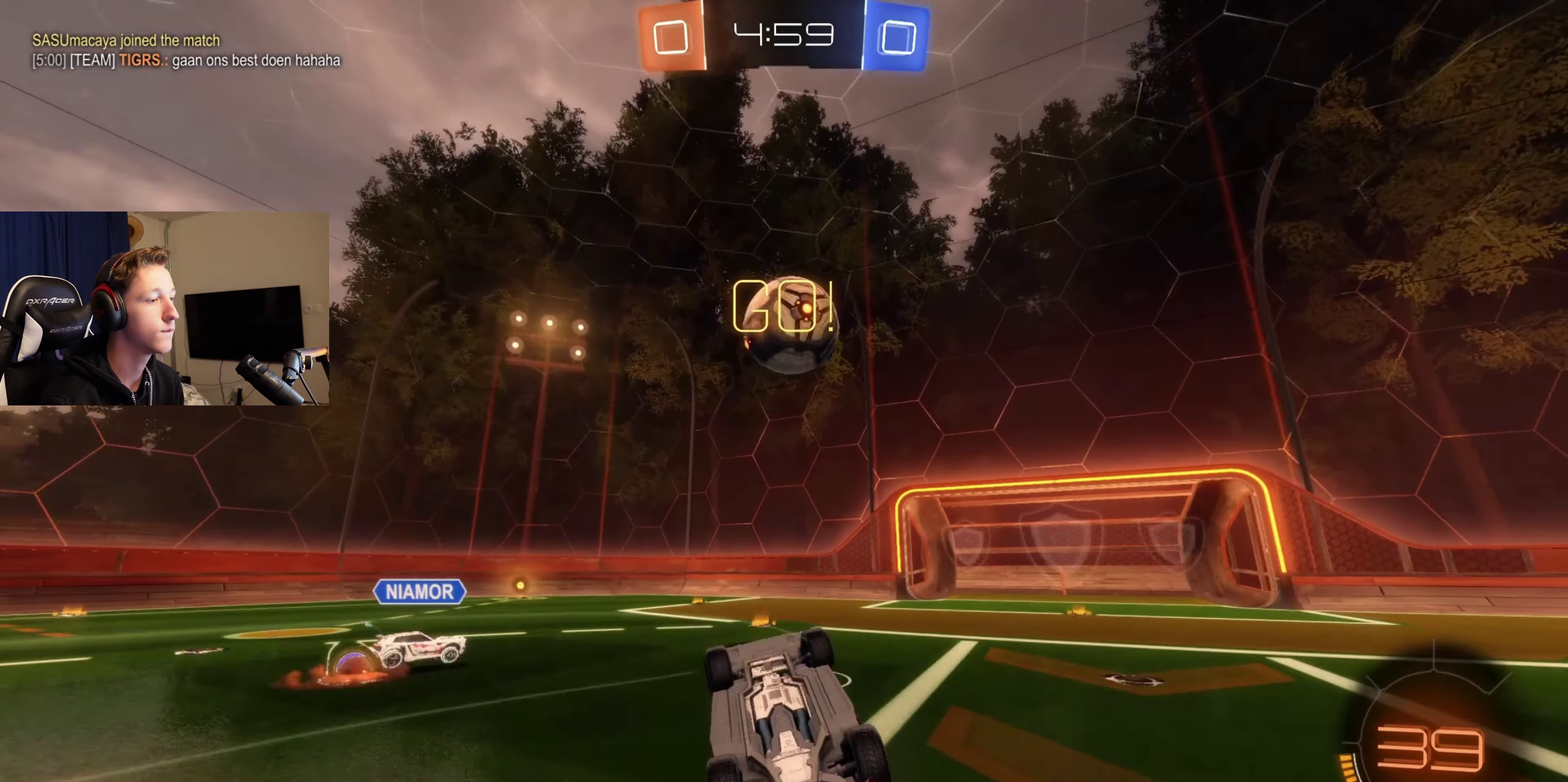
{"buttons": ["X", "L1", "R2"], "left_stick": "down", "right_stick": "center", "events": [[100, "left_stick", "up-left"], [334, "B", "up"], [334, "left_stick", "down-left"], [500, "X", "down"], [500, "left_stick", "down"]]}
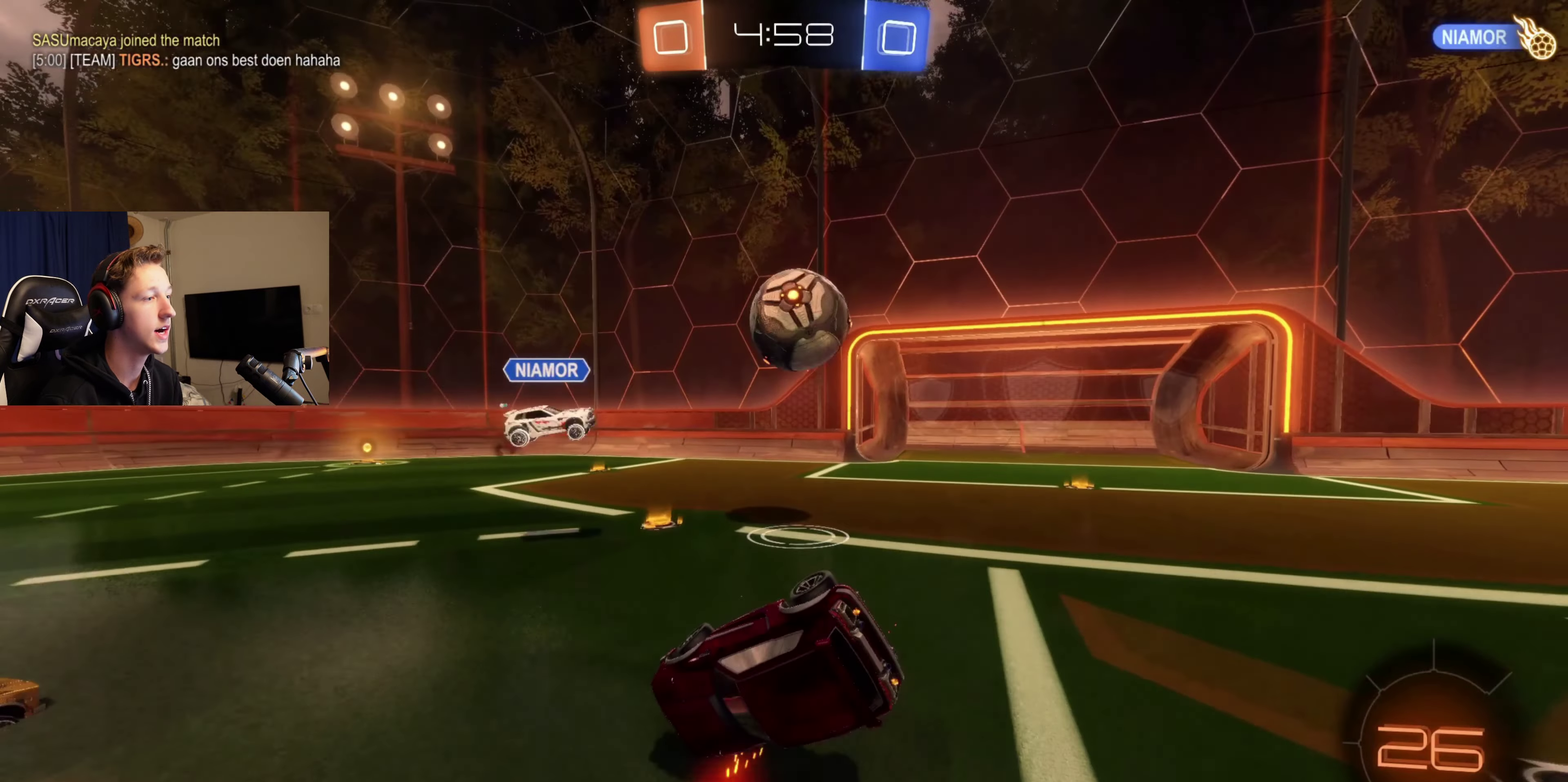
{"buttons": ["X", "R2"], "left_stick": "down-left", "right_stick": "center", "events": [[134, "left_stick", "down-left"], [468, "L1", "up"]]}
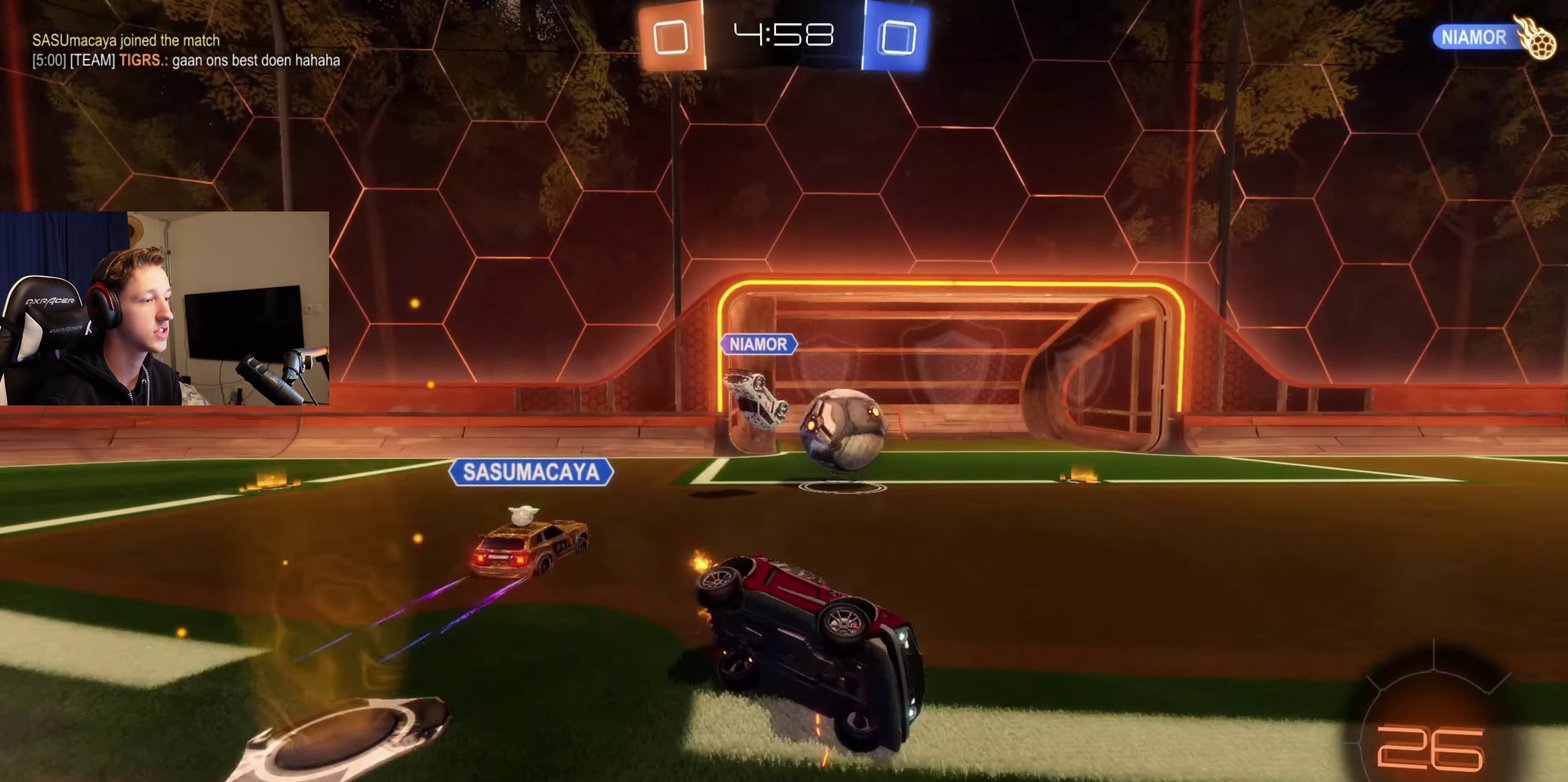
{"buttons": ["L1"], "left_stick": "up", "right_stick": "center", "events": [[234, "R2", "up"], [234, "left_stick", "center"], [267, "A", "down"], [300, "L1", "down"], [367, "left_stick", "up"], [400, "A", "up"], [434, "X", "up"]]}
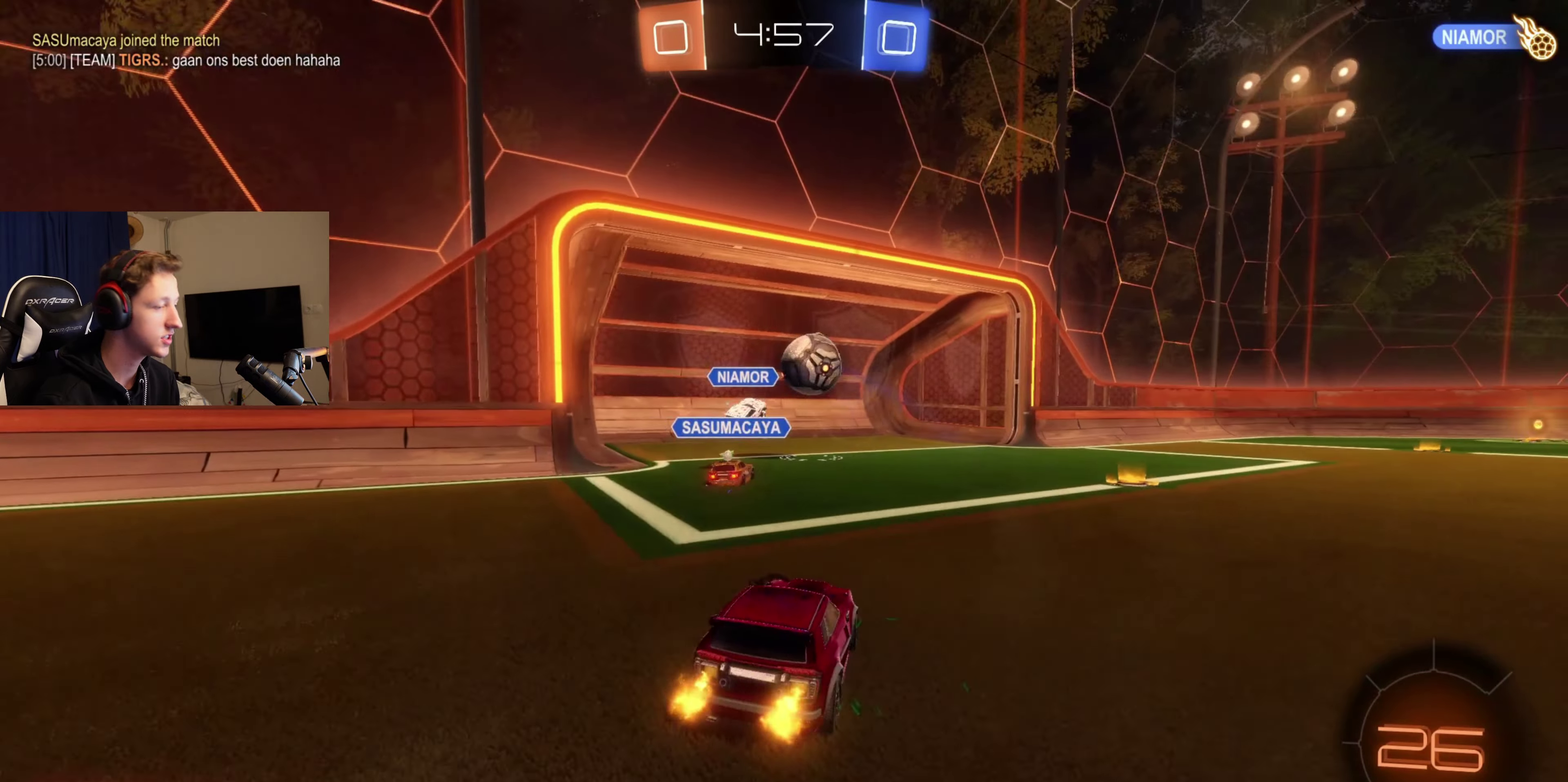
{"buttons": [], "left_stick": "center", "right_stick": "center", "events": [[67, "Y", "down"], [67, "left_stick", "center"], [101, "L1", "up"], [167, "Y", "up"], [201, "left_stick", "left"], [434, "Y", "down"], [434, "left_stick", "center"], [501, "Y", "up"]]}
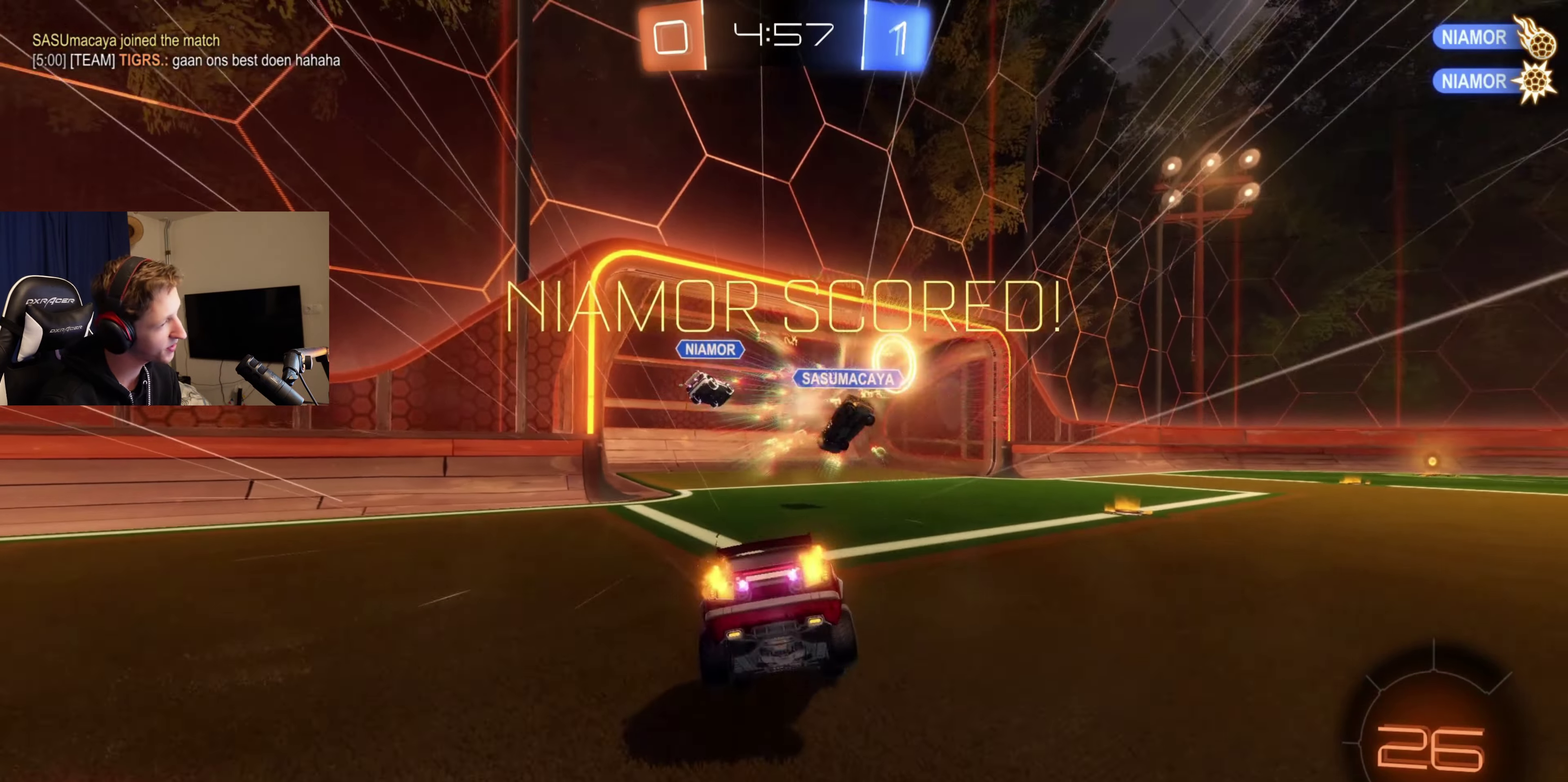
{"buttons": [], "left_stick": "up", "right_stick": "center", "events": [[133, "left_stick", "up-left"], [234, "left_stick", "up"]]}
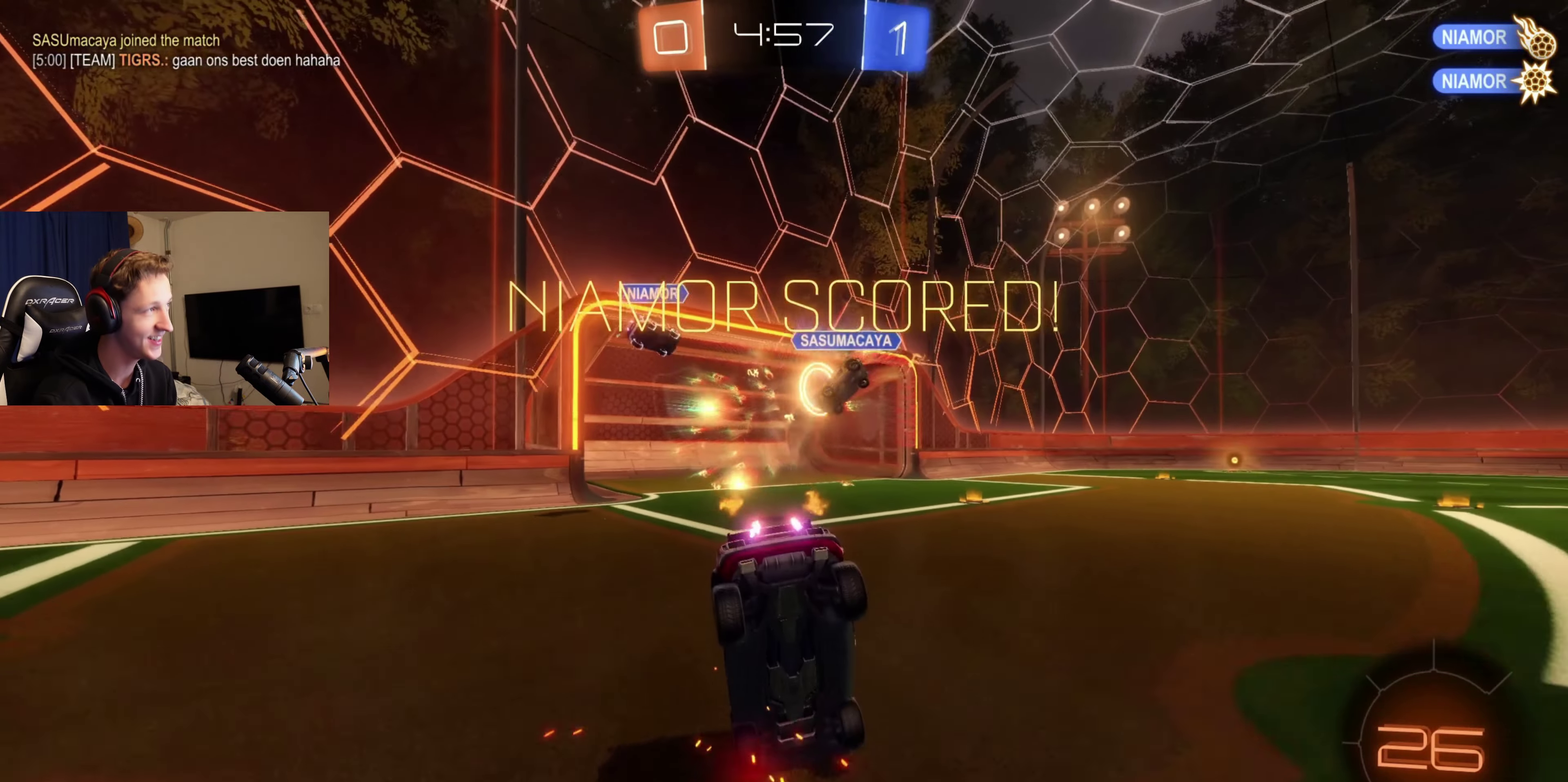
{"buttons": ["B", "Y"], "left_stick": "down", "right_stick": "center", "events": [[201, "A", "down"], [267, "B", "down"], [367, "A", "up"], [367, "left_stick", "down"], [434, "Y", "down"]]}
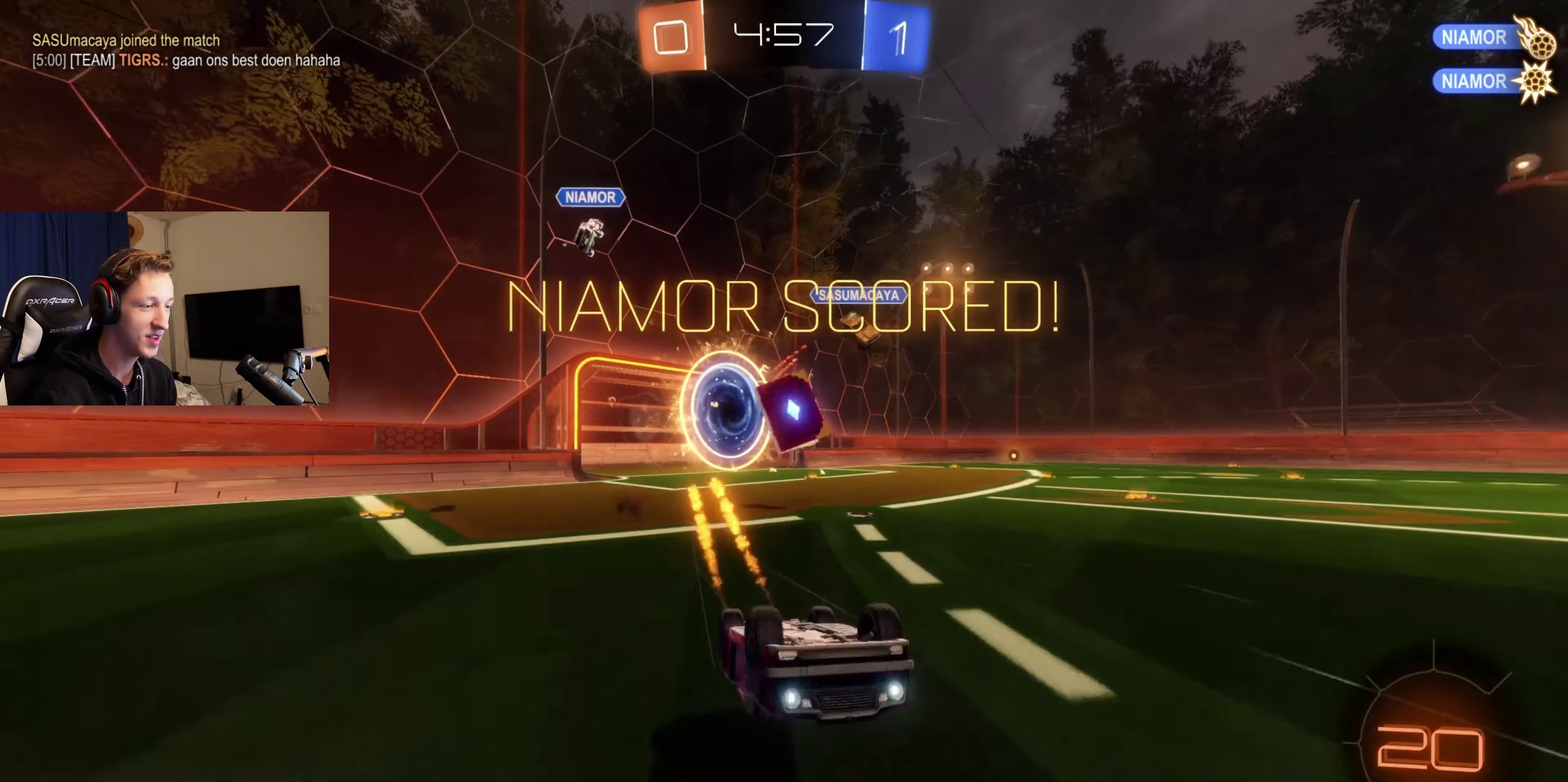
{"buttons": ["Y", "L1"], "left_stick": "down-right", "right_stick": "center", "events": [[67, "B", "up"], [100, "Y", "up"], [167, "B", "down"], [234, "L1", "down"], [367, "B", "up"], [434, "Y", "down"], [434, "left_stick", "down-right"]]}
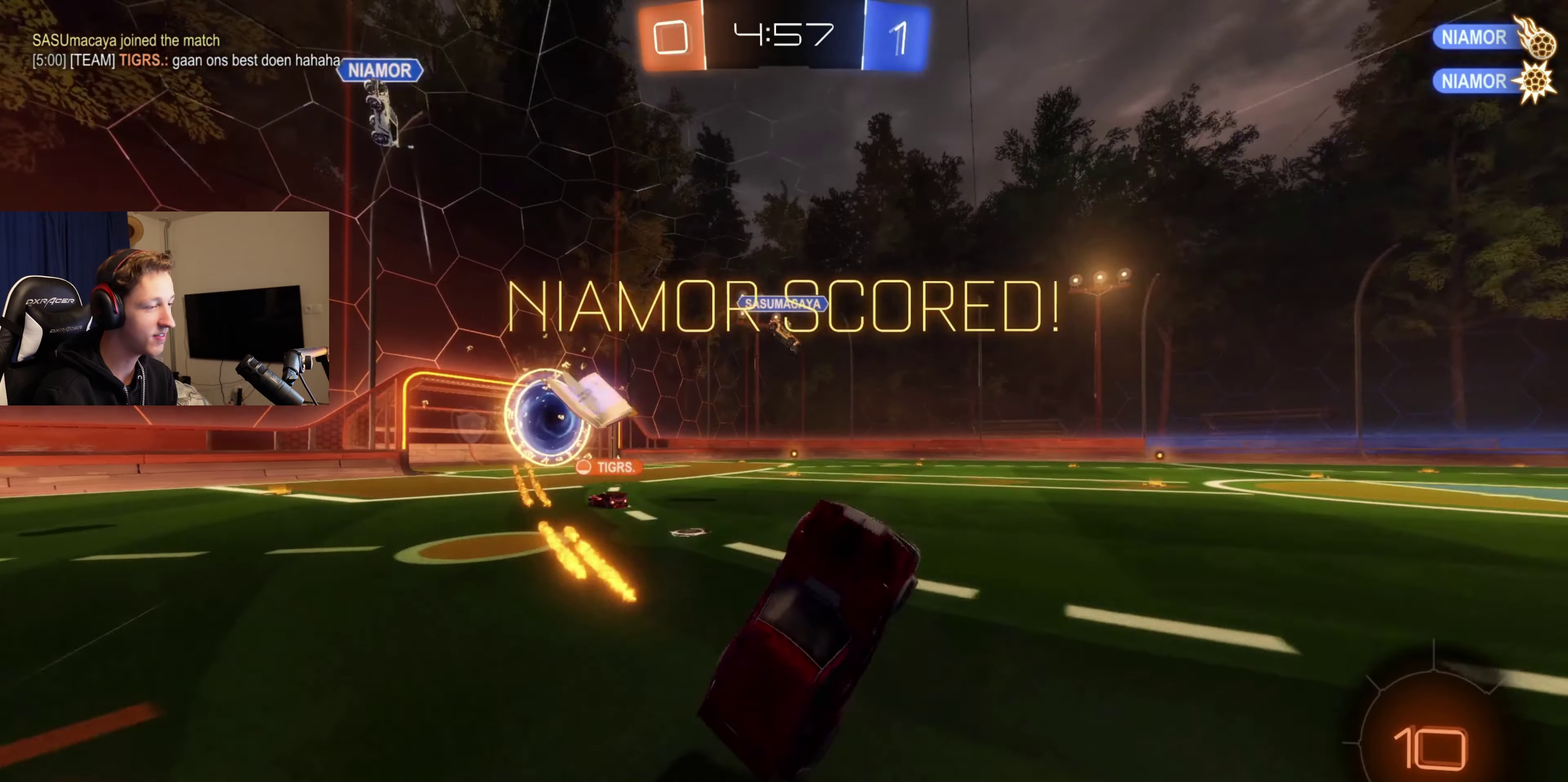
{"buttons": ["R2"], "left_stick": "left", "right_stick": "center", "events": [[34, "Y", "up"], [201, "R2", "down"], [201, "left_stick", "right"], [301, "B", "down"], [301, "L1", "up"], [334, "left_stick", "left"], [434, "B", "up"]]}